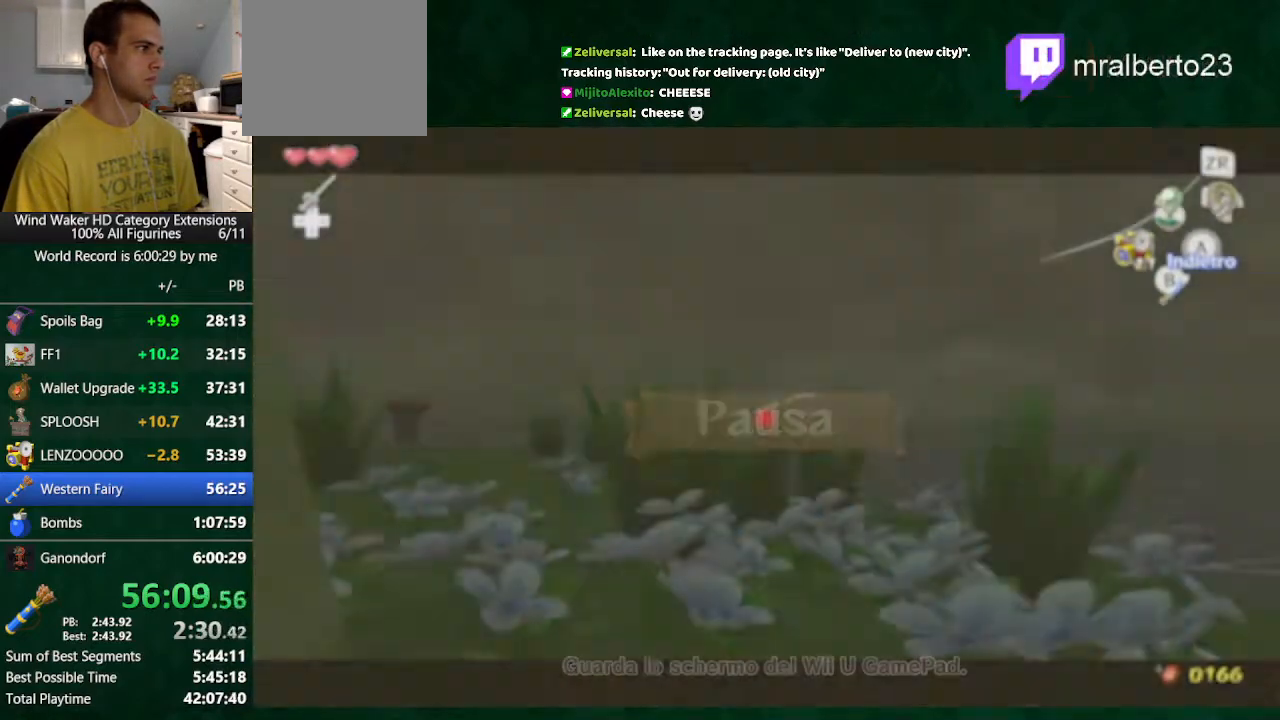
Gameplay with a controller (Nintendo layout); each line is a JSON object with the inputs held at the frame after it. "button_events" lists button changes between this image and that frame as [ms after this image, input, new state], when the widget could be followed in between (sticks are given only as held states). Not read: L2 L3 R3 TOUCHPAD.
{"buttons": [], "left_stick": "right", "right_stick": "center", "button_events": [[67, "START", "up"], [133, "START", "down"], [233, "START", "up"]]}
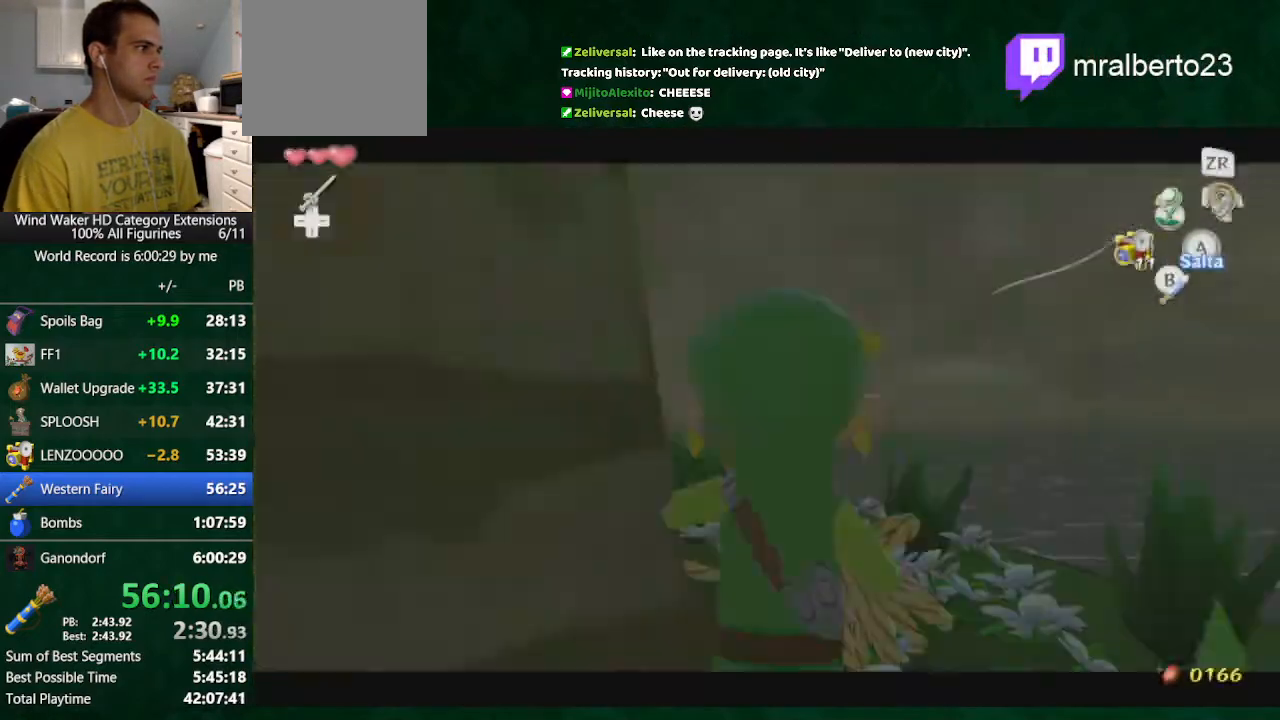
{"buttons": [], "left_stick": "right", "right_stick": "center", "button_events": [[133, "START", "down"], [200, "START", "up"], [267, "START", "down"], [367, "START", "up"]]}
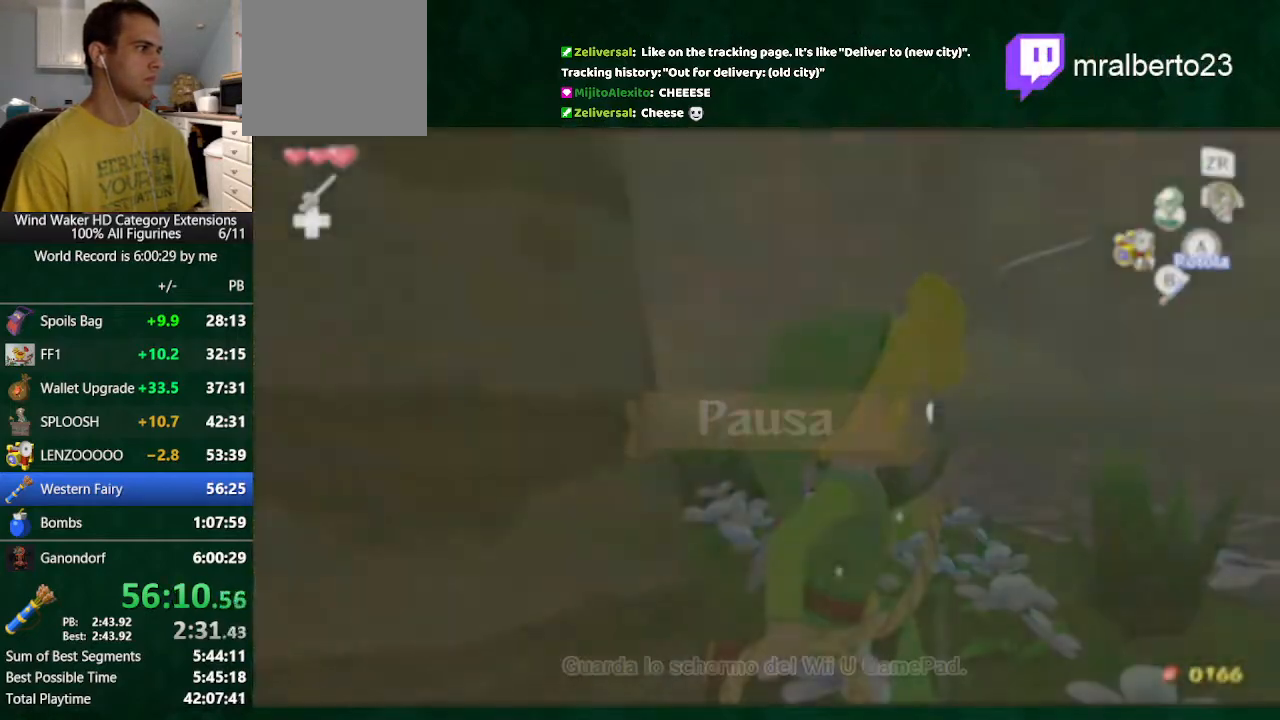
{"buttons": [], "left_stick": "right", "right_stick": "center", "button_events": [[67, "START", "down"], [133, "START", "up"], [200, "START", "down"], [333, "START", "up"]]}
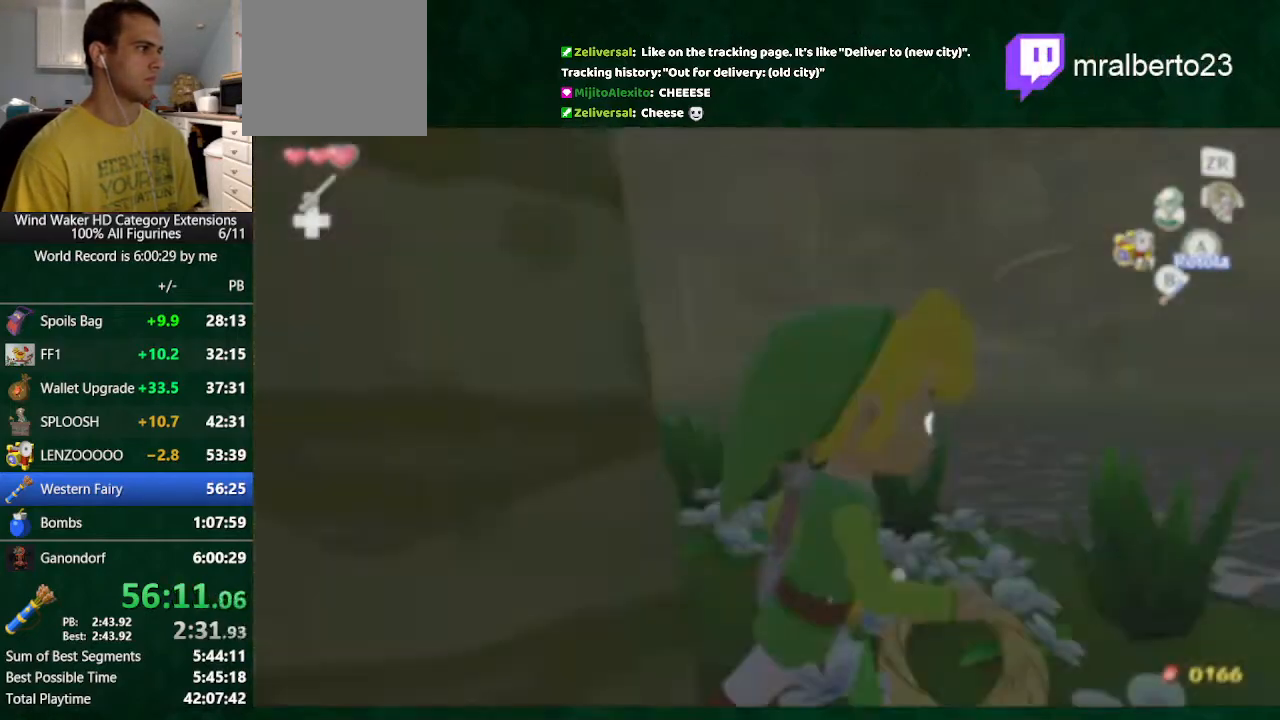
{"buttons": [], "left_stick": "center", "right_stick": "center", "button_events": [[33, "START", "down"], [100, "START", "up"], [167, "START", "down"], [233, "START", "up"]]}
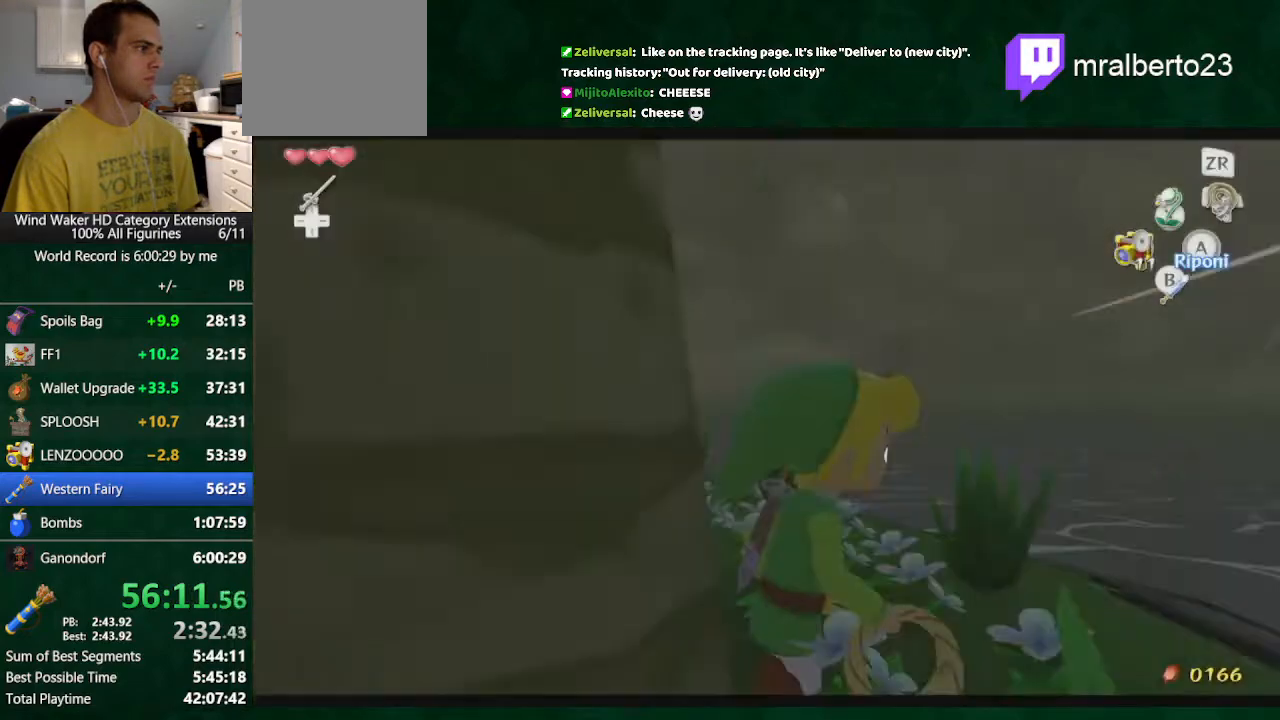
{"buttons": [], "left_stick": "down", "right_stick": "center", "button_events": [[200, "START", "down"], [433, "START", "up"]]}
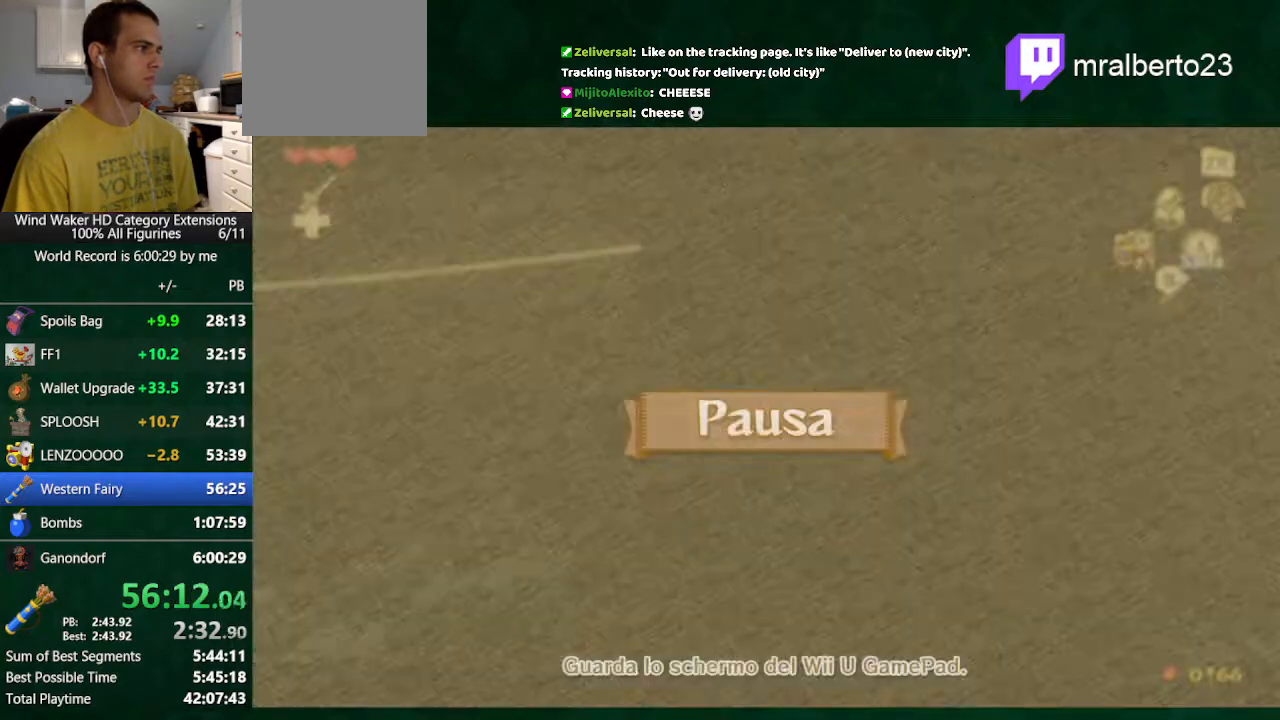
{"buttons": [], "left_stick": "down", "right_stick": "center", "button_events": []}
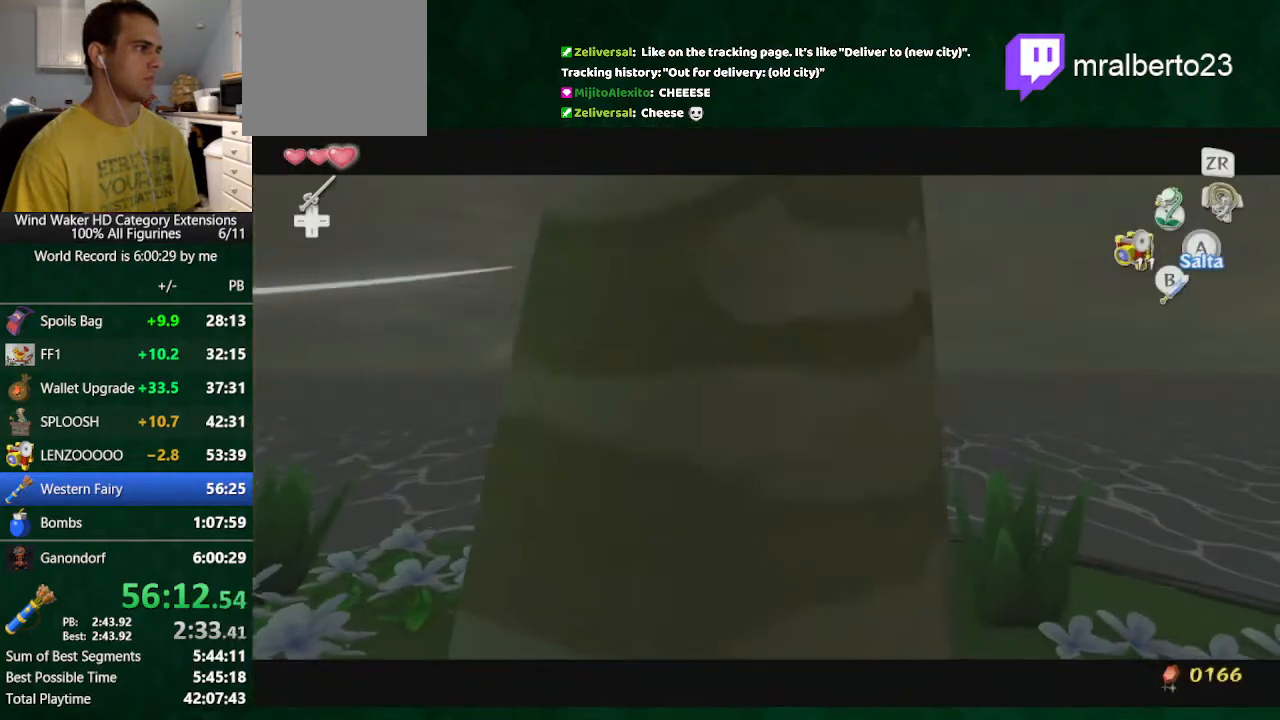
{"buttons": [], "left_stick": "down", "right_stick": "center", "button_events": []}
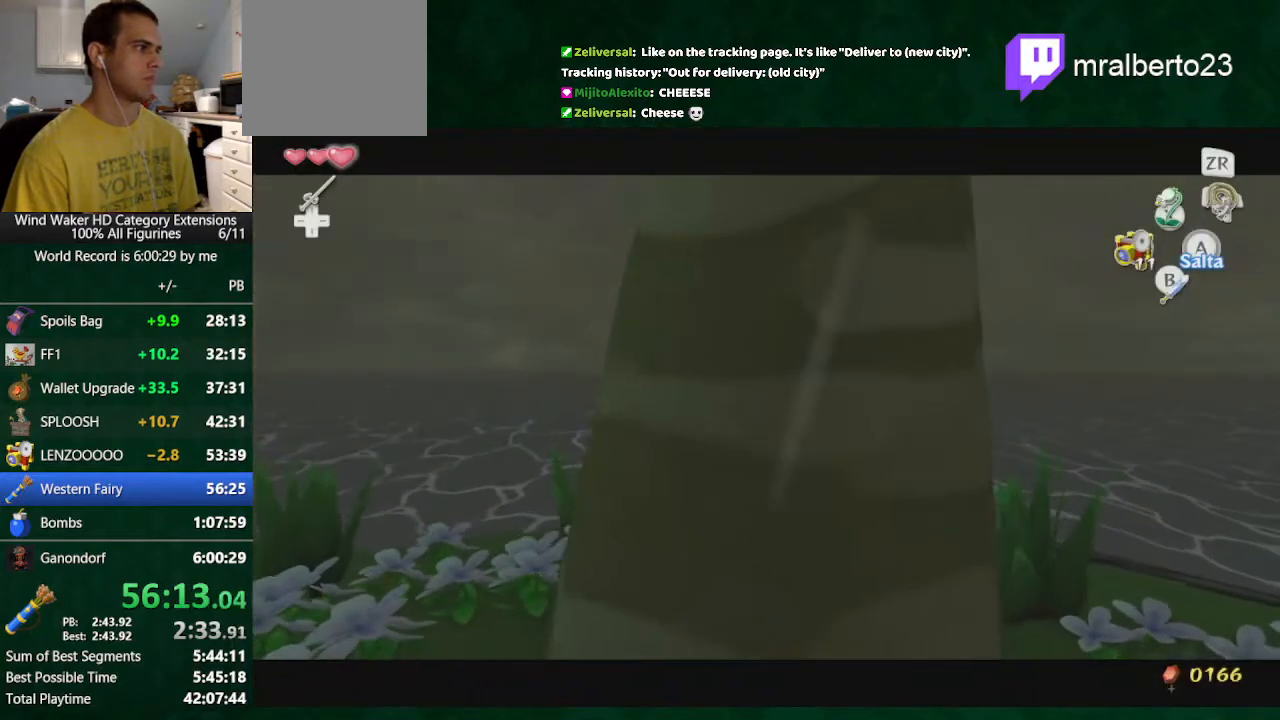
{"buttons": [], "left_stick": "down", "right_stick": "center", "button_events": []}
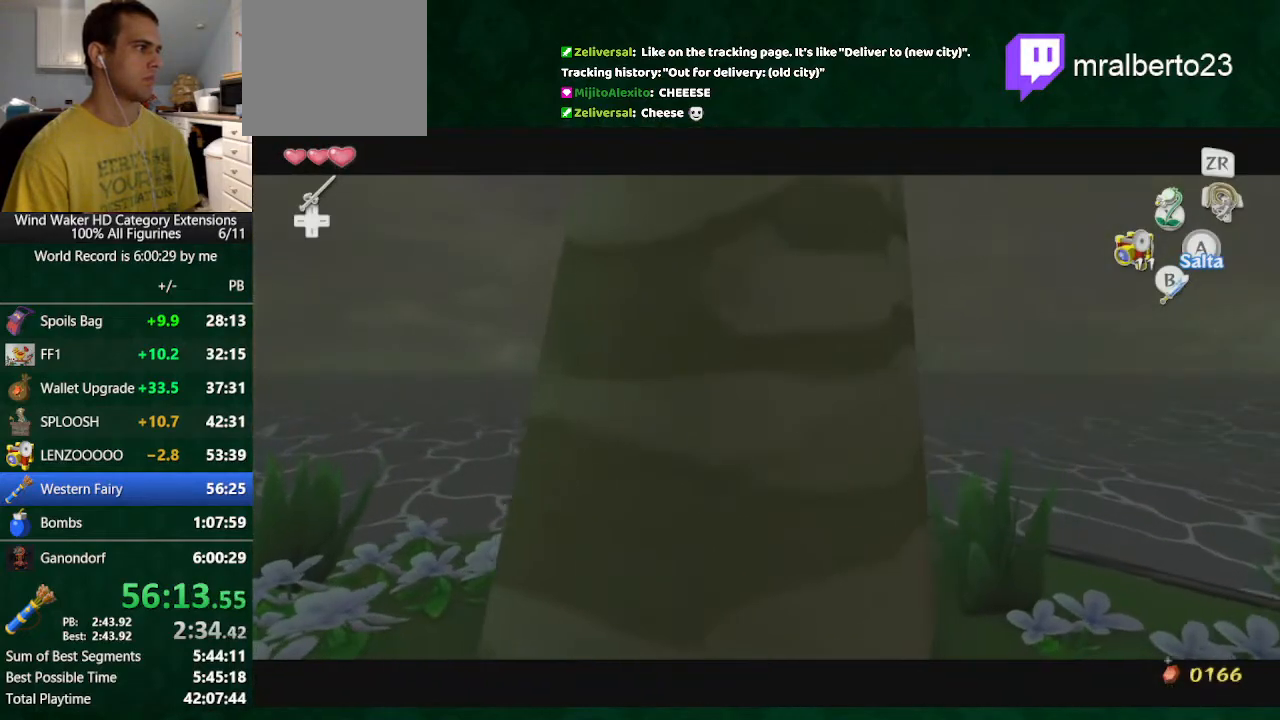
{"buttons": [], "left_stick": "down", "right_stick": "center", "button_events": []}
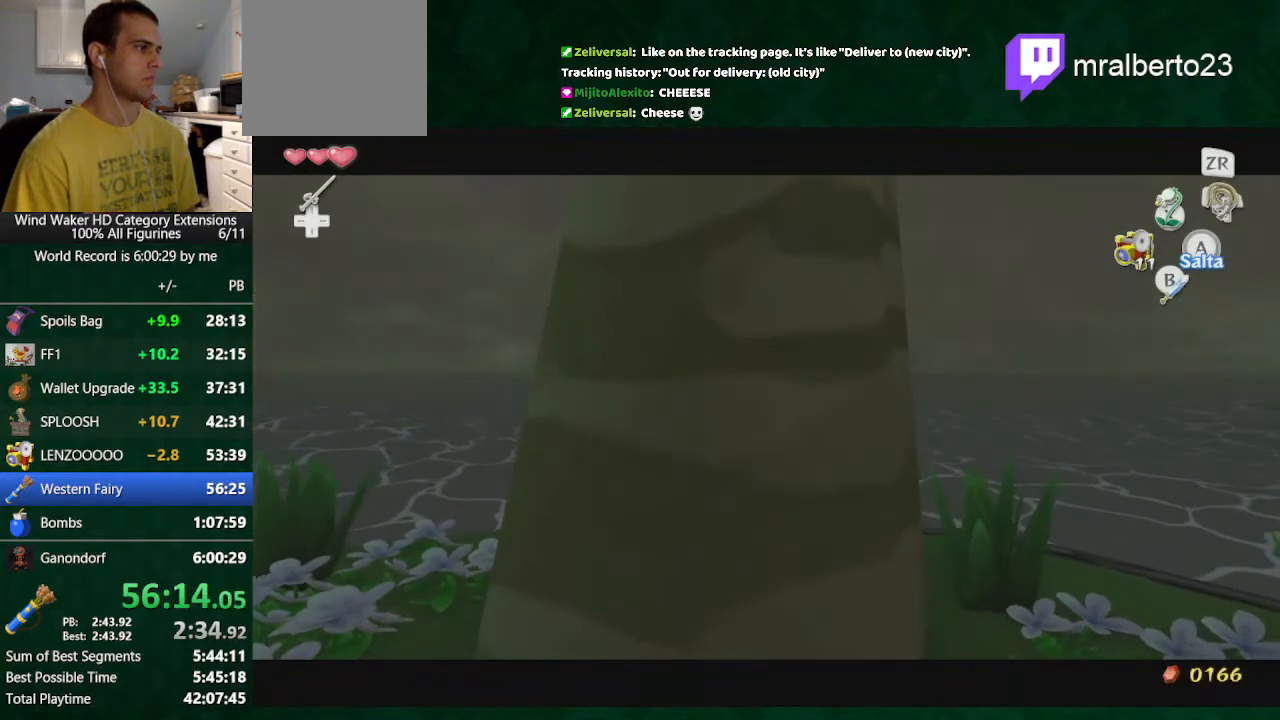
{"buttons": [], "left_stick": "down", "right_stick": "center", "button_events": []}
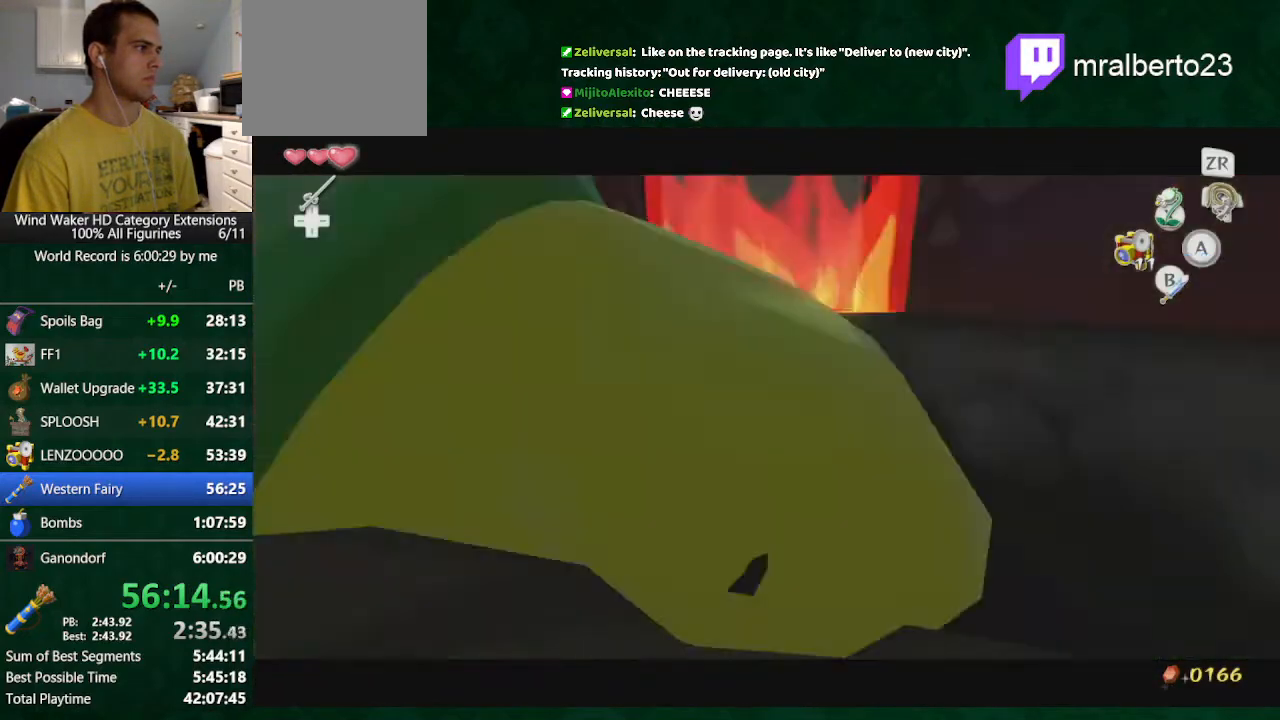
{"buttons": [], "left_stick": "center", "right_stick": "center", "button_events": []}
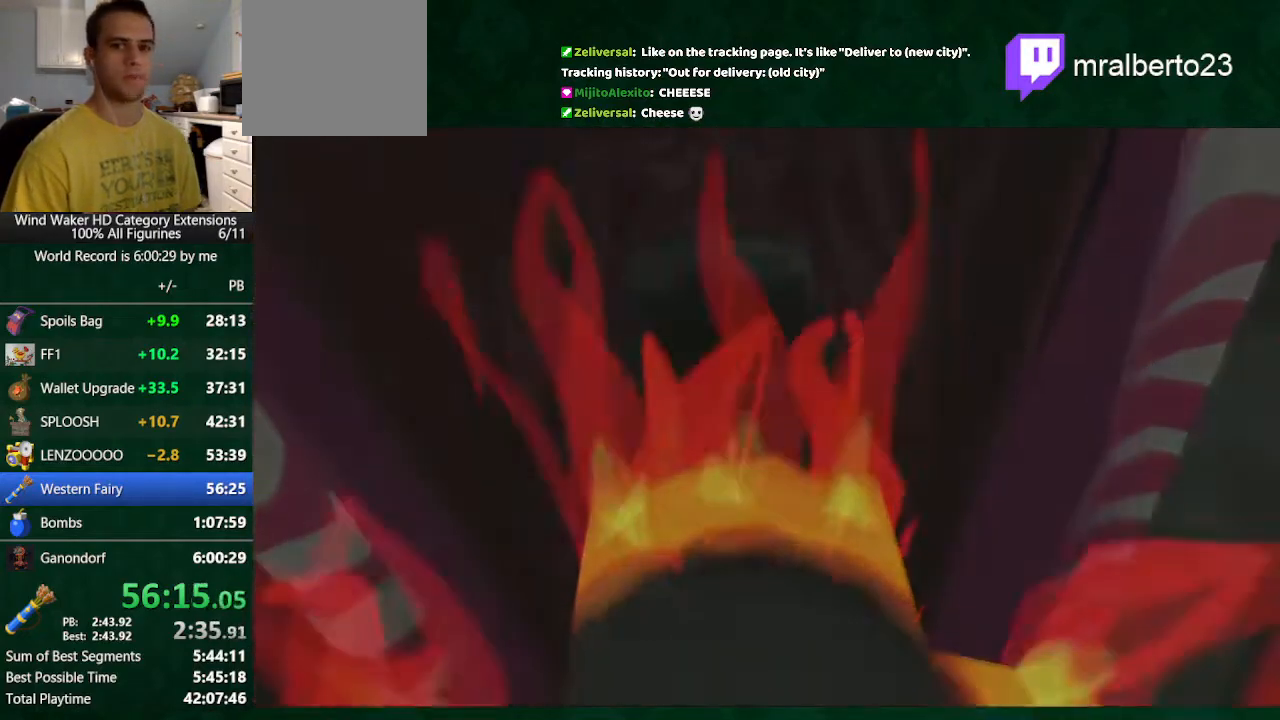
{"buttons": [], "left_stick": "center", "right_stick": "center", "button_events": []}
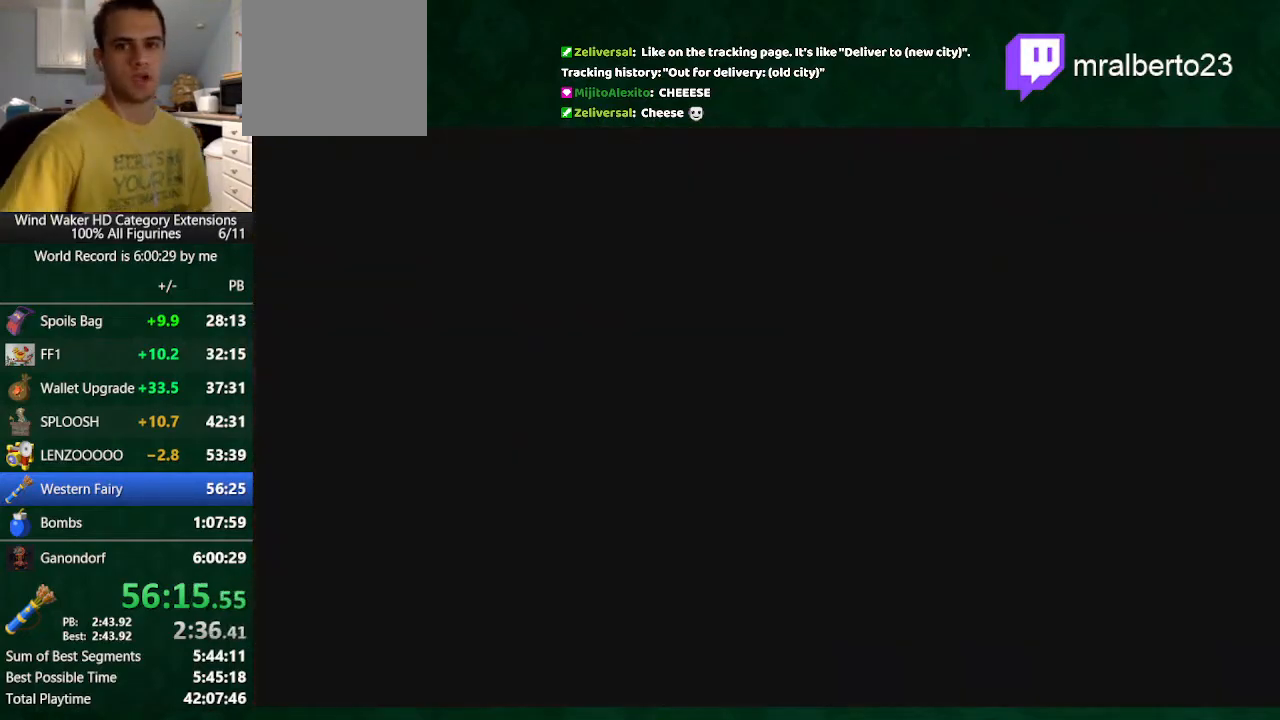
{"buttons": [], "left_stick": "center", "right_stick": "center", "button_events": []}
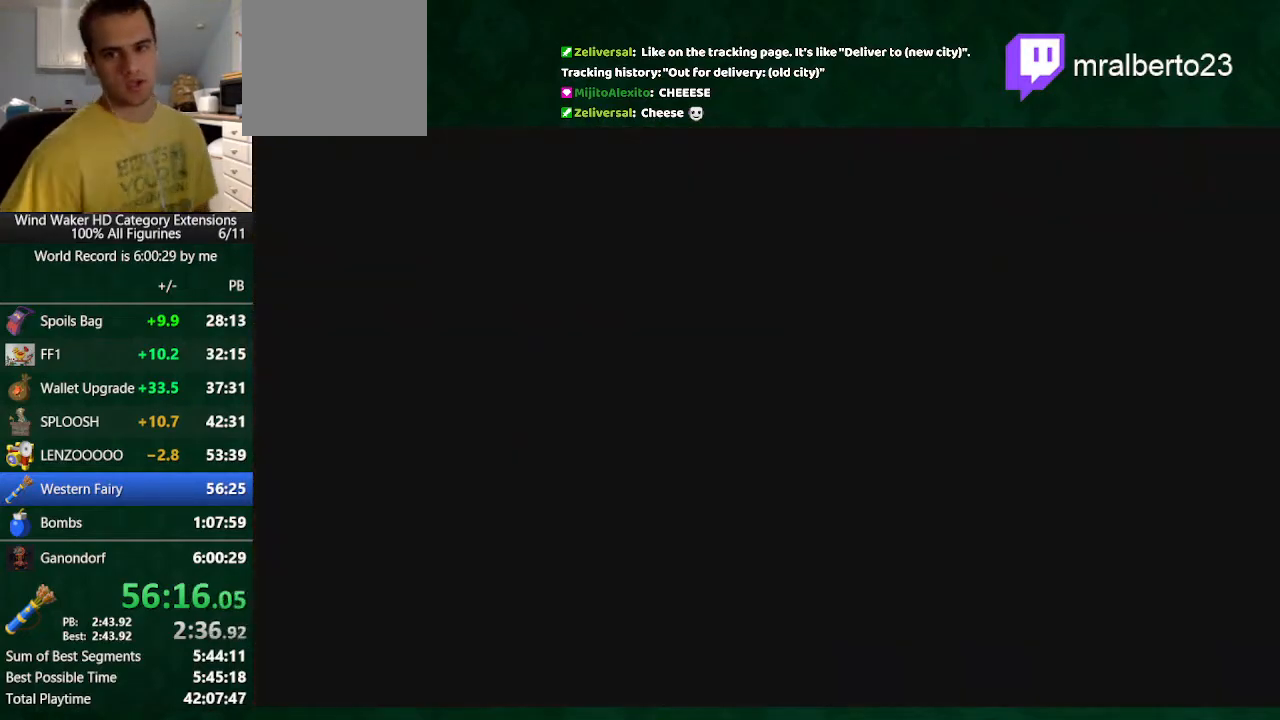
{"buttons": [], "left_stick": "center", "right_stick": "center", "button_events": []}
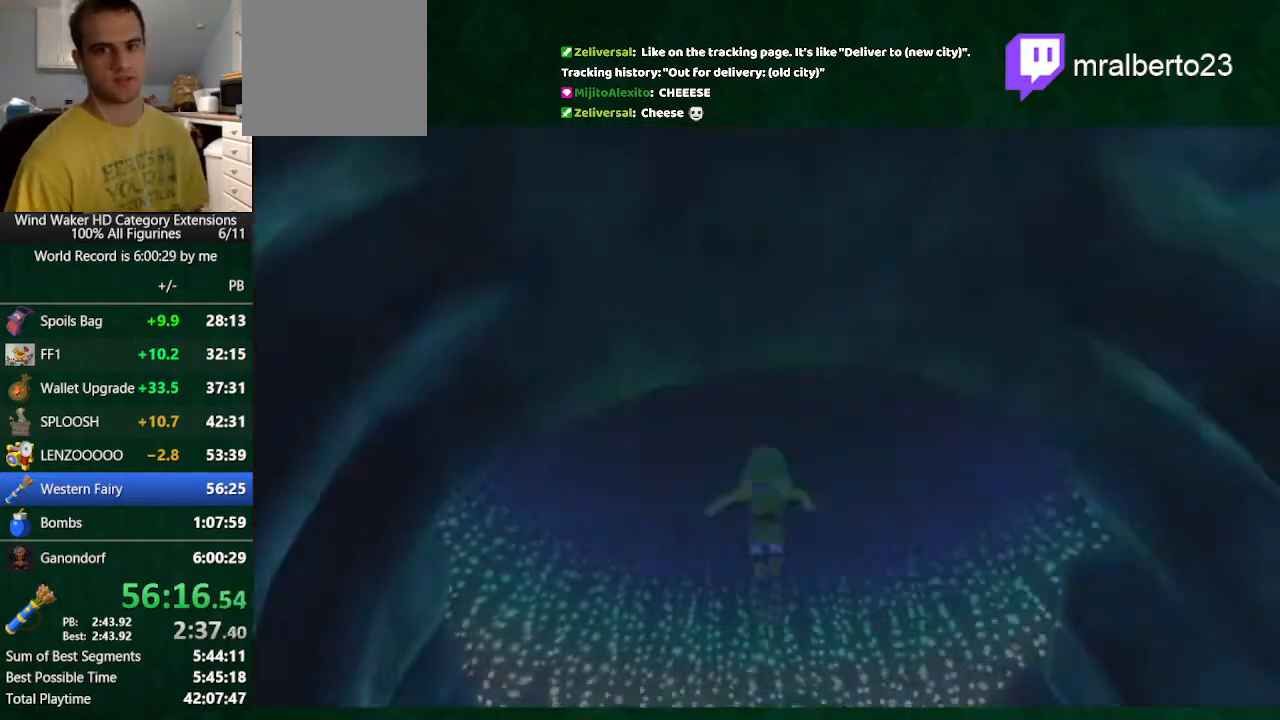
{"buttons": [], "left_stick": "center", "right_stick": "center", "button_events": []}
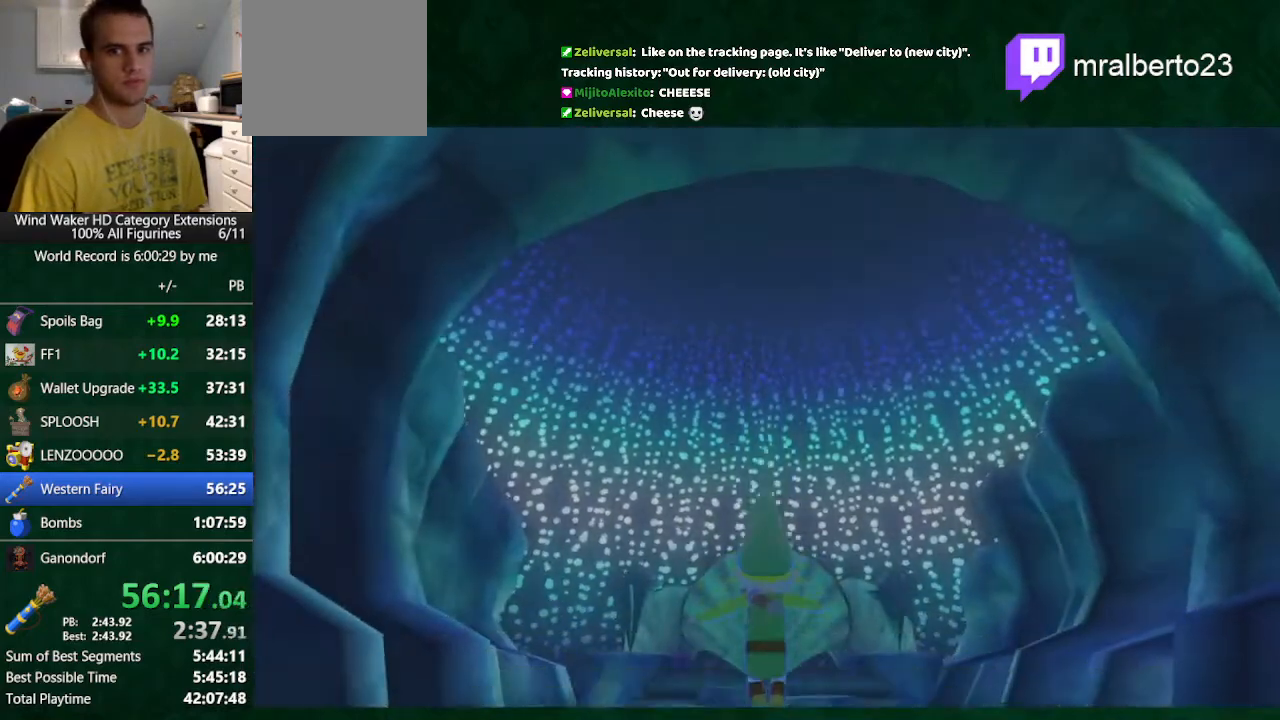
{"buttons": [], "left_stick": "up", "right_stick": "center", "button_events": []}
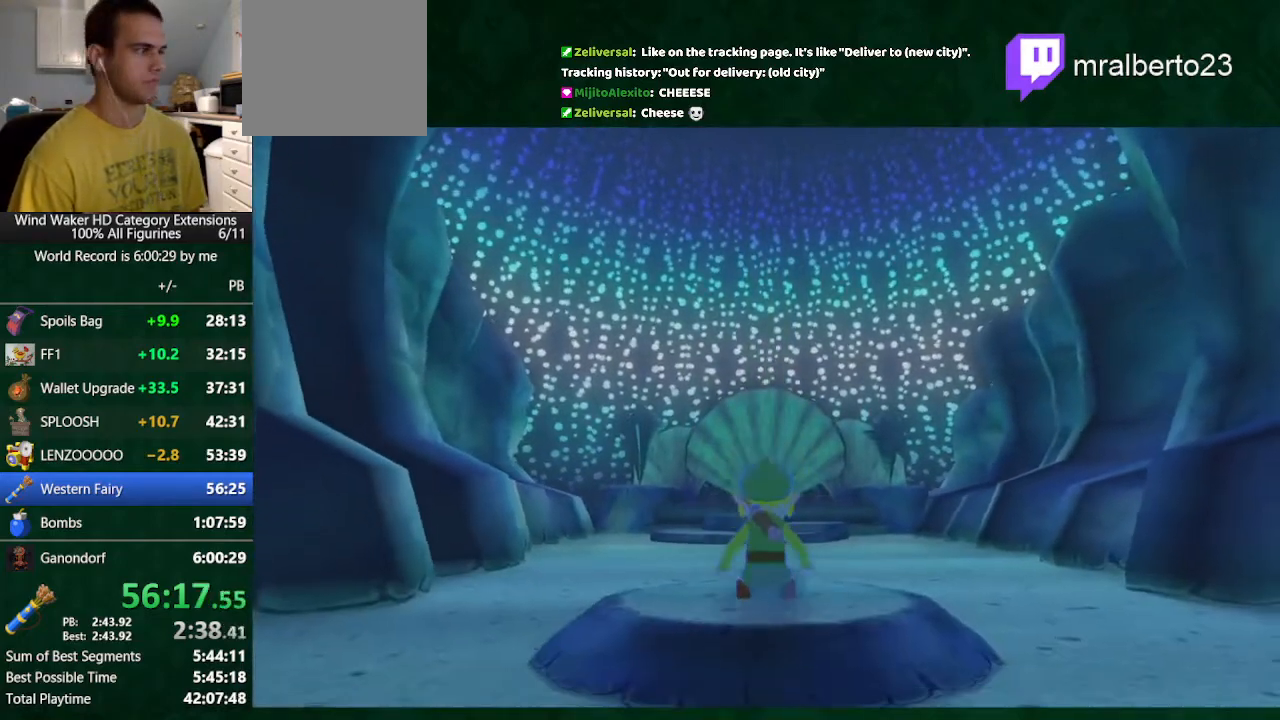
{"buttons": ["R1"], "left_stick": "up", "right_stick": "center", "button_events": [[333, "R1", "down"], [400, "R1", "up"], [500, "R1", "down"]]}
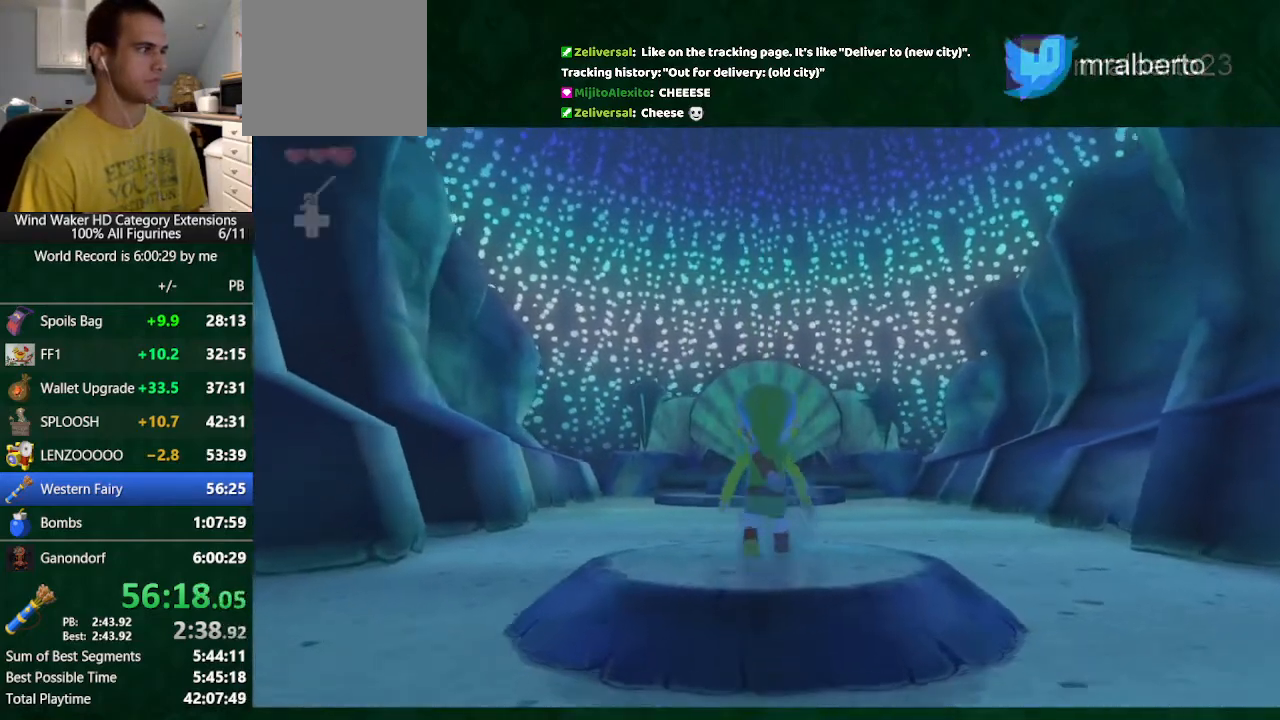
{"buttons": ["START"], "left_stick": "up", "right_stick": "center", "button_events": [[100, "R1", "up"], [433, "START", "down"]]}
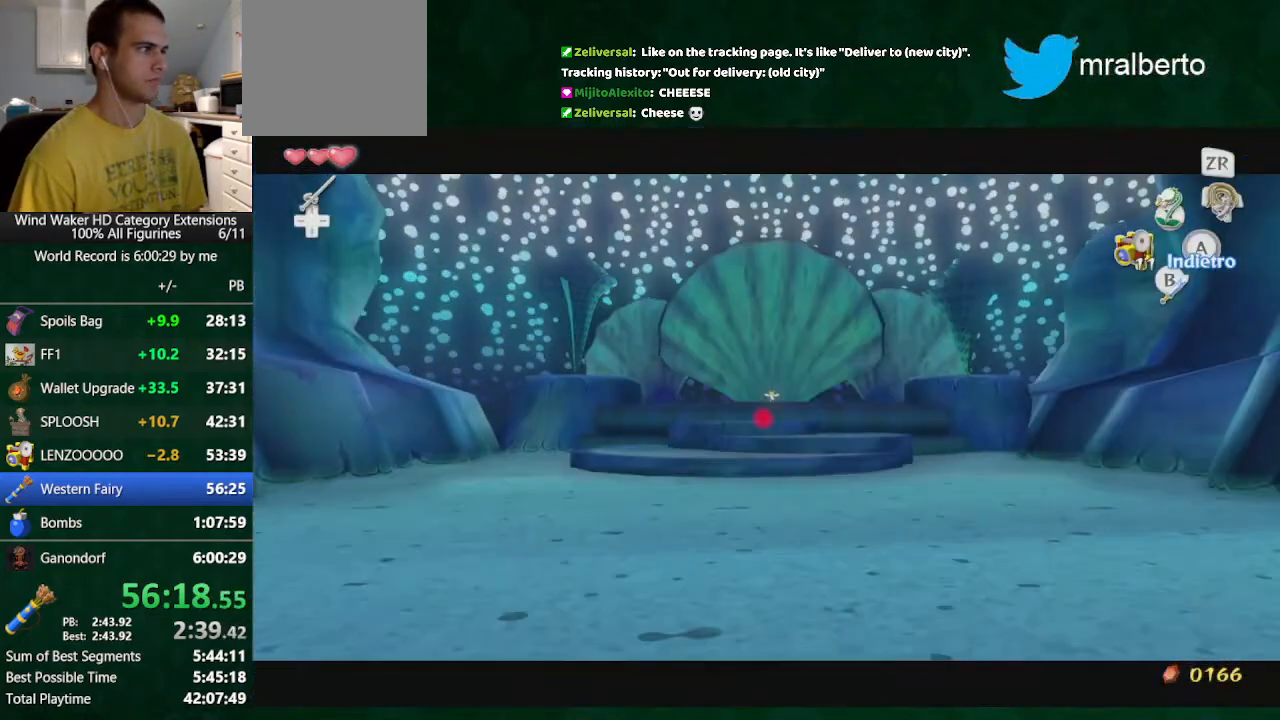
{"buttons": [], "left_stick": "center", "right_stick": "center", "button_events": [[167, "START", "up"]]}
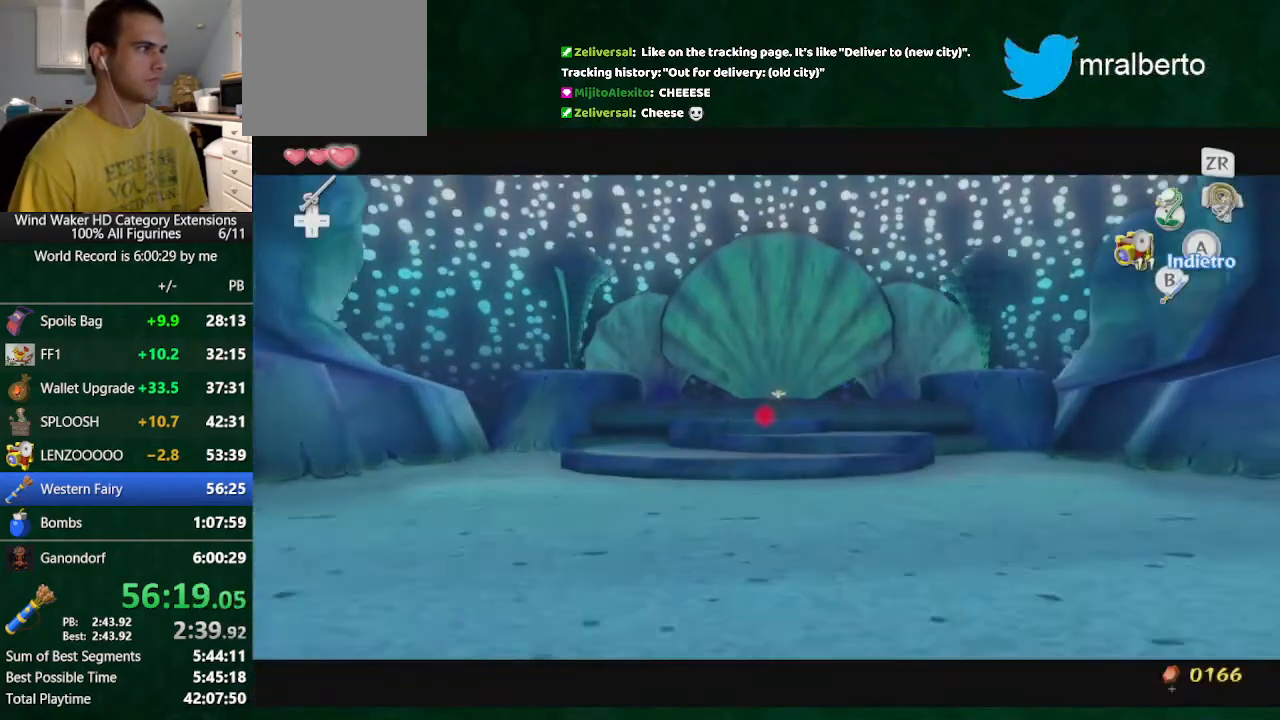
{"buttons": [], "left_stick": "center", "right_stick": "center", "button_events": []}
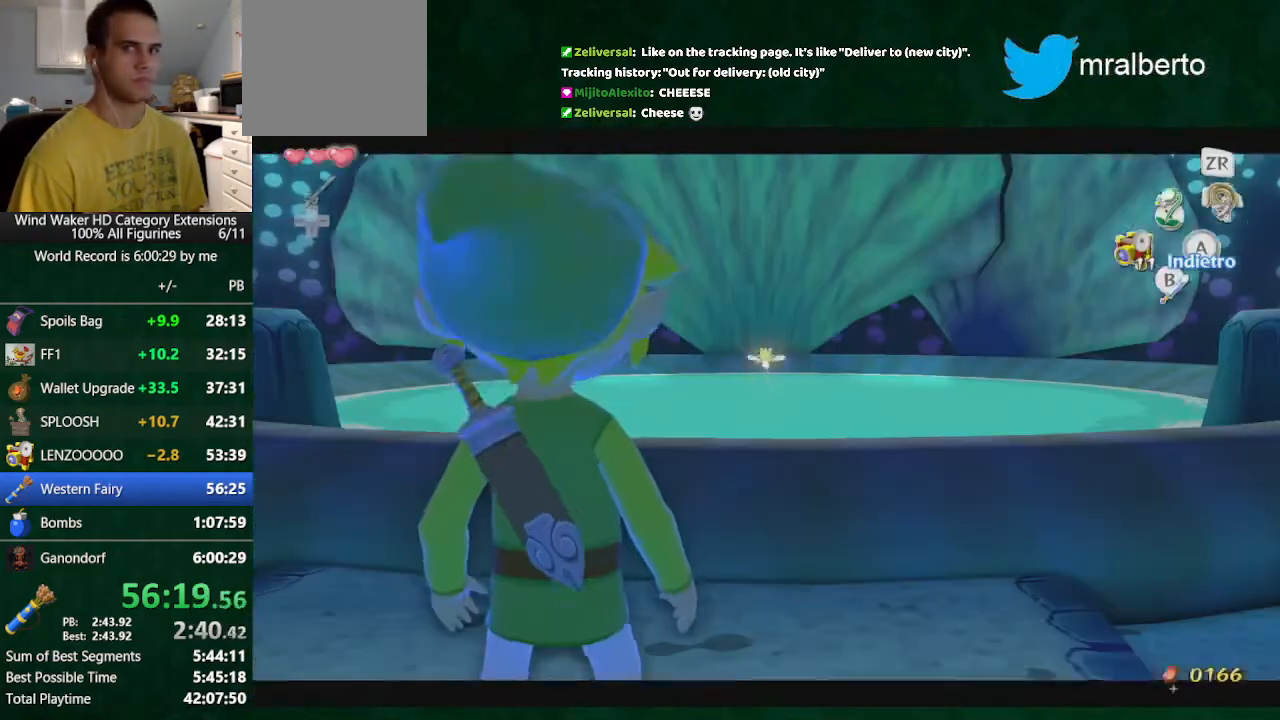
{"buttons": [], "left_stick": "center", "right_stick": "center", "button_events": []}
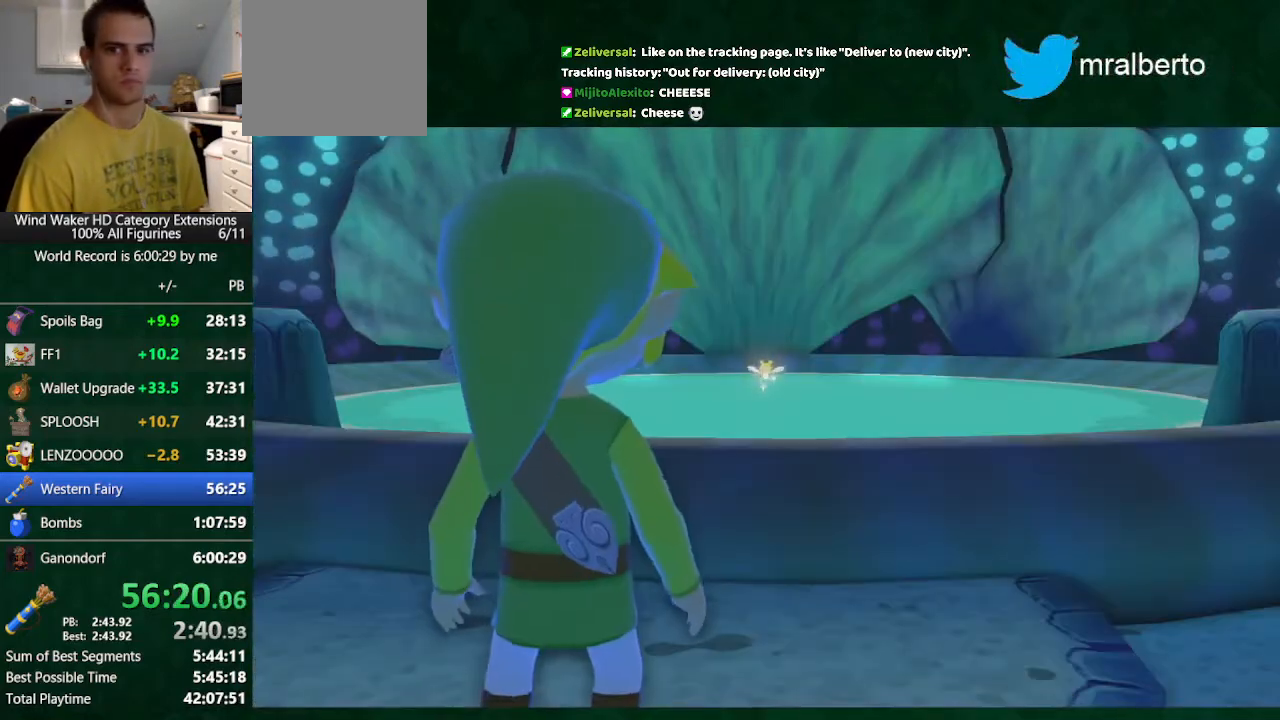
{"buttons": [], "left_stick": "center", "right_stick": "center", "button_events": []}
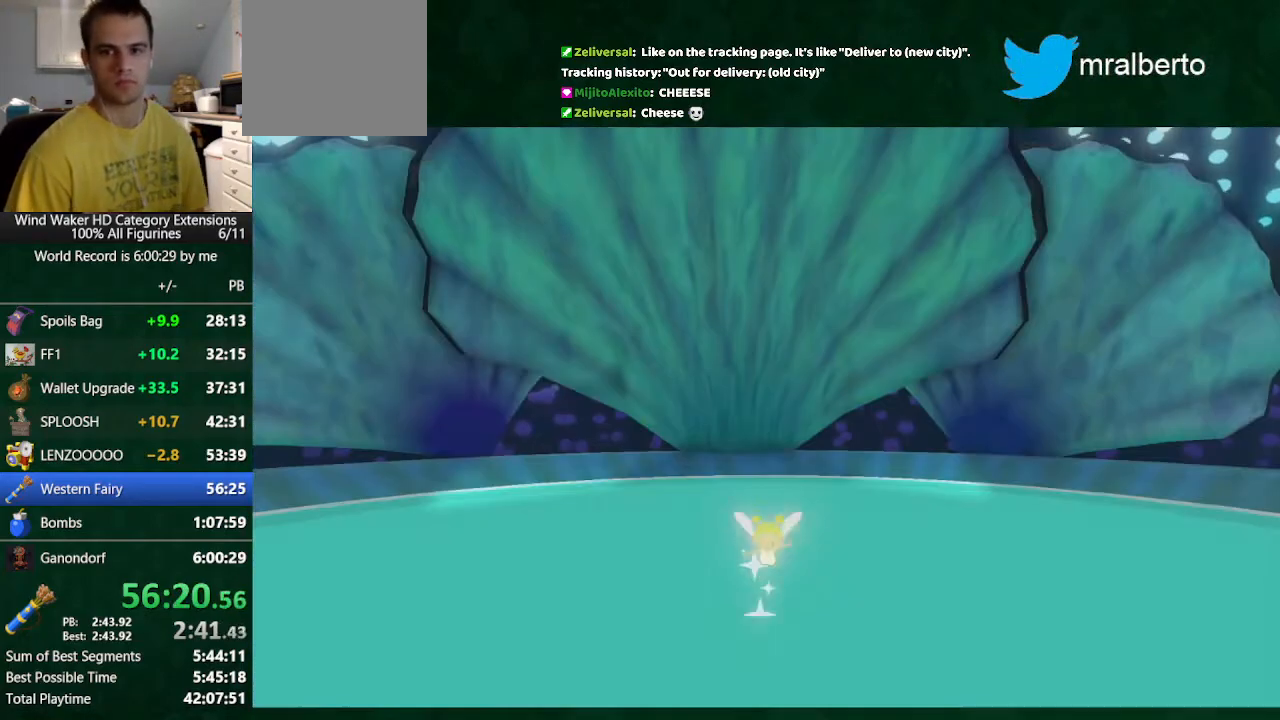
{"buttons": [], "left_stick": "center", "right_stick": "center", "button_events": []}
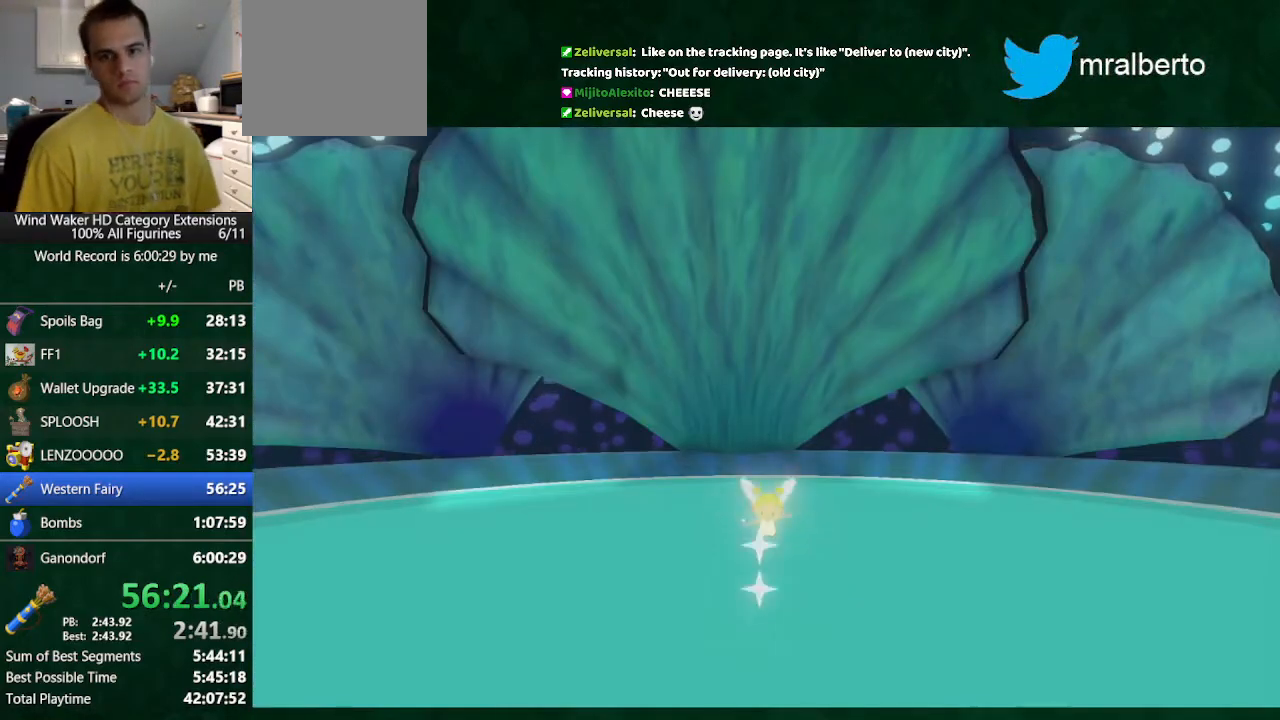
{"buttons": [], "left_stick": "center", "right_stick": "center", "button_events": []}
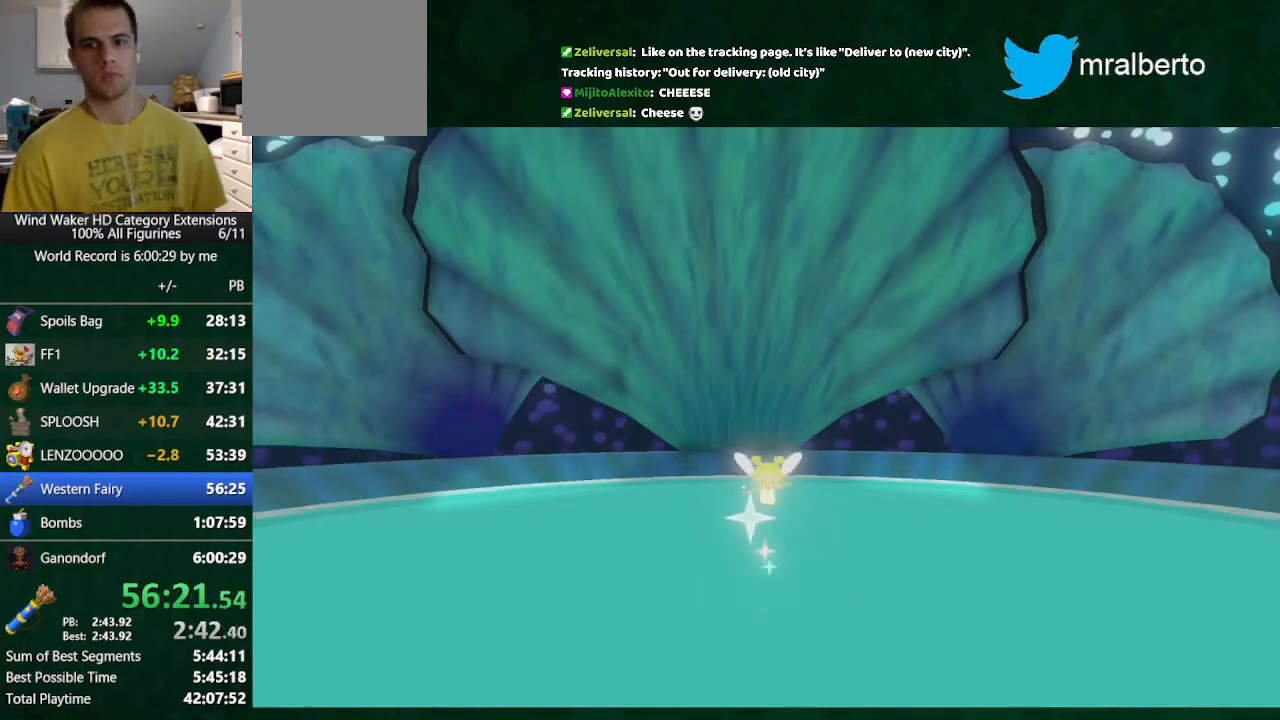
{"buttons": [], "left_stick": "center", "right_stick": "center", "button_events": []}
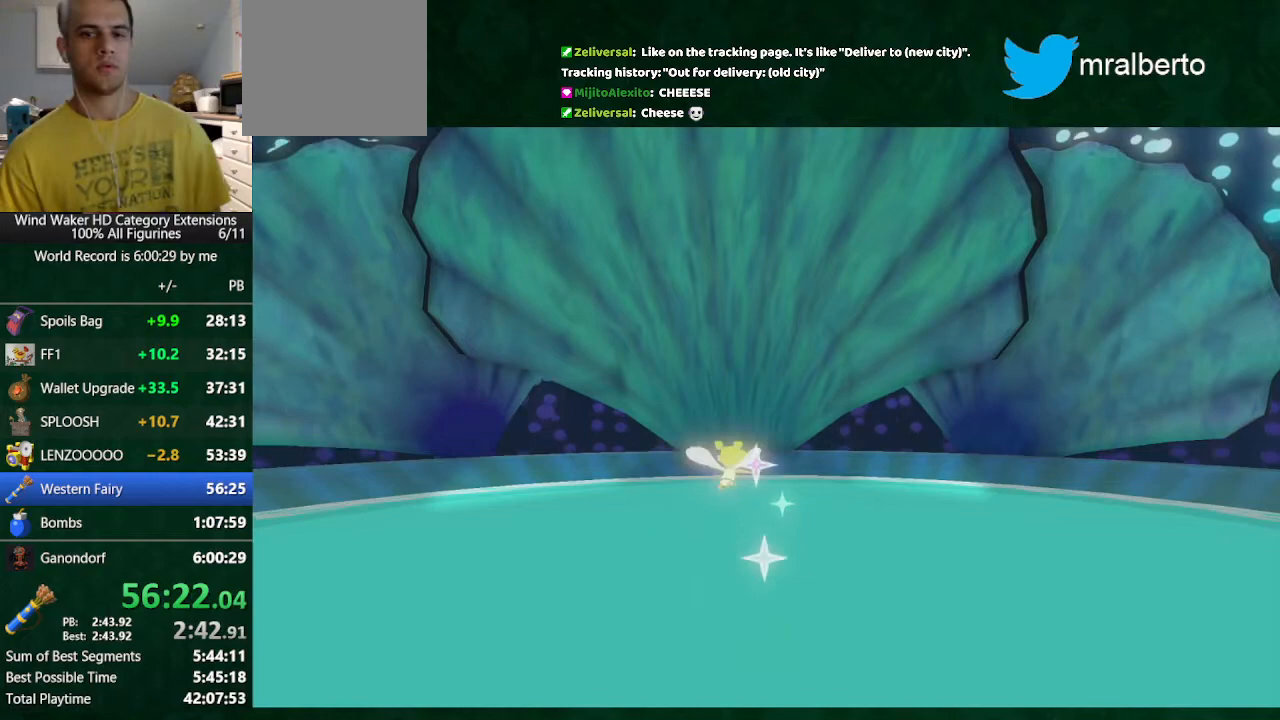
{"buttons": [], "left_stick": "center", "right_stick": "center", "button_events": []}
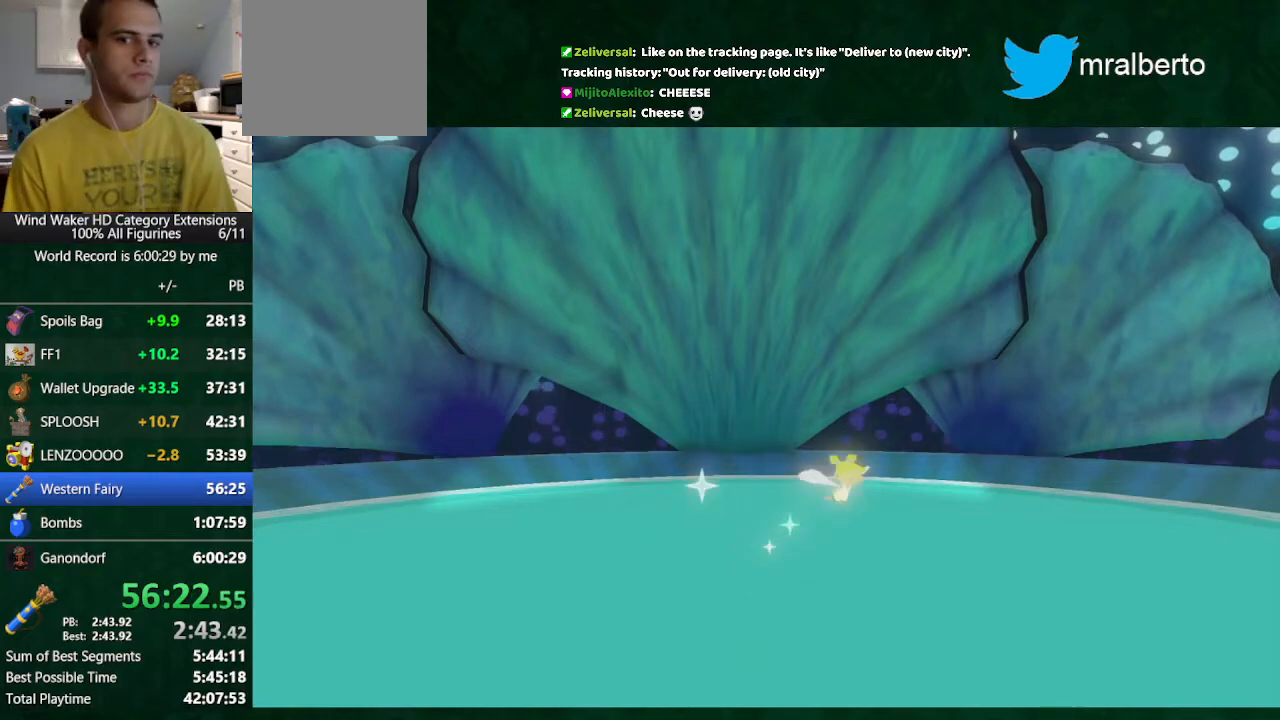
{"buttons": [], "left_stick": "center", "right_stick": "center", "button_events": []}
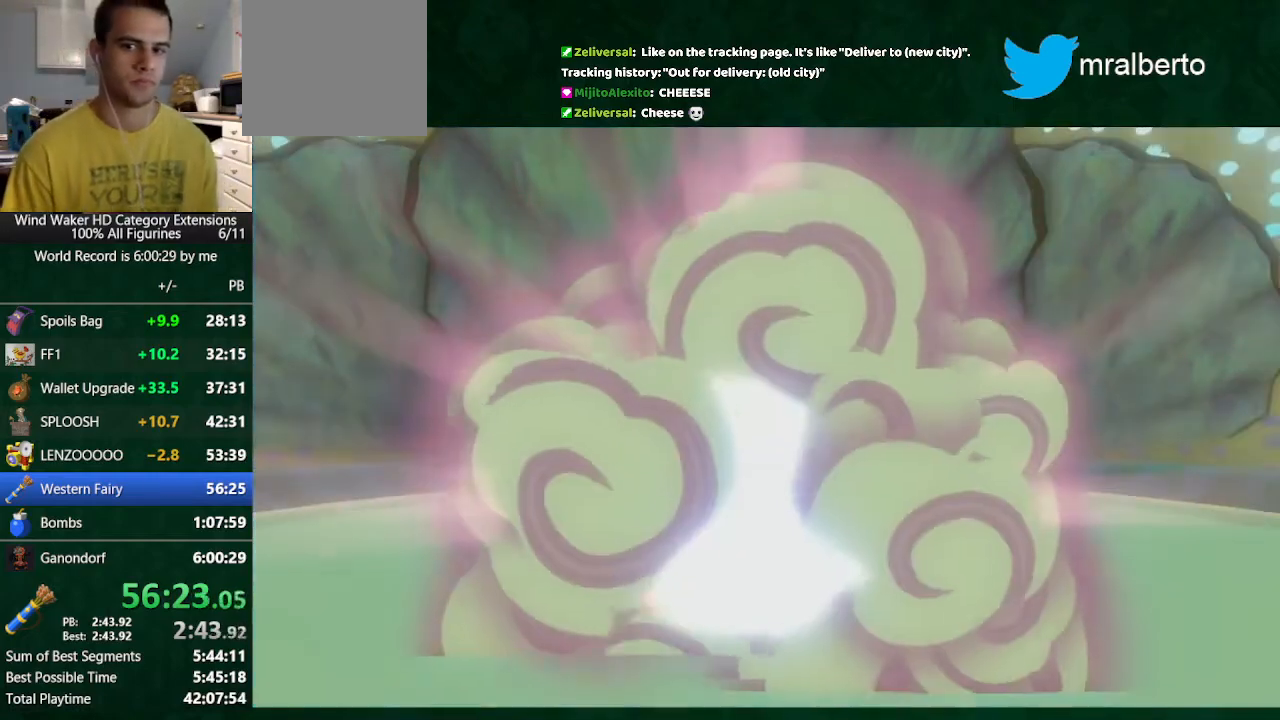
{"buttons": [], "left_stick": "center", "right_stick": "center", "button_events": []}
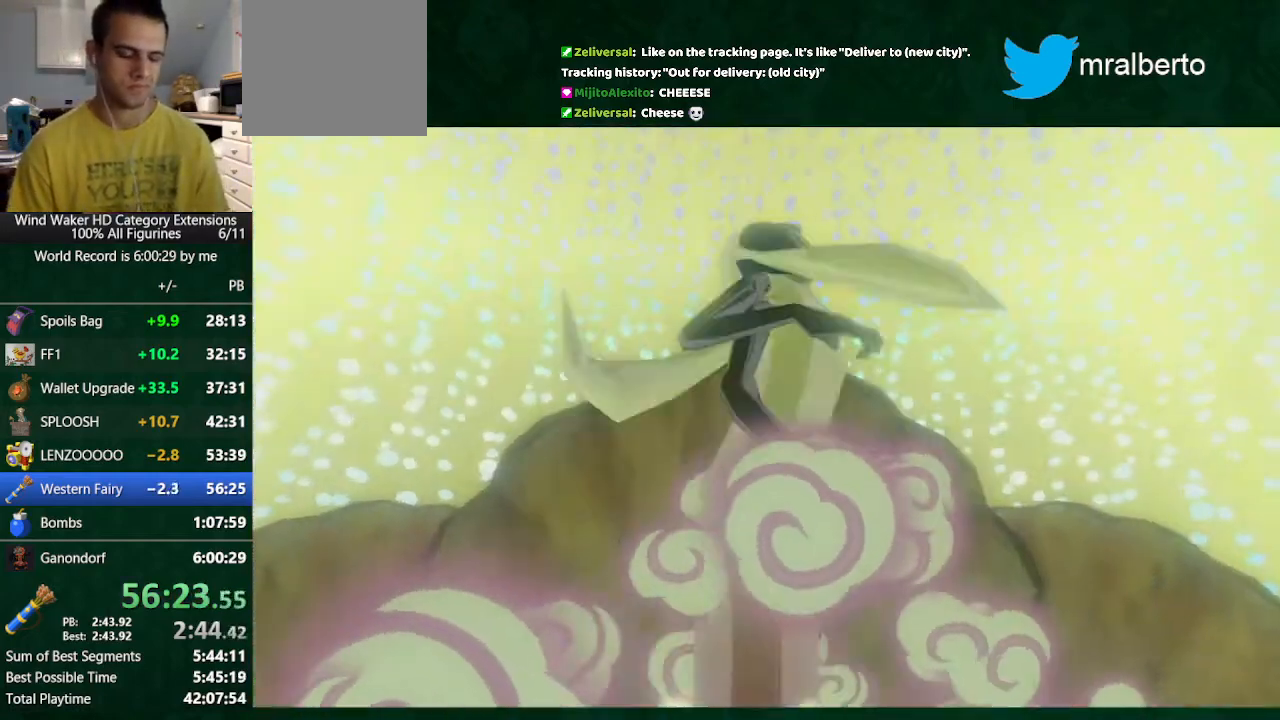
{"buttons": [], "left_stick": "center", "right_stick": "center", "button_events": []}